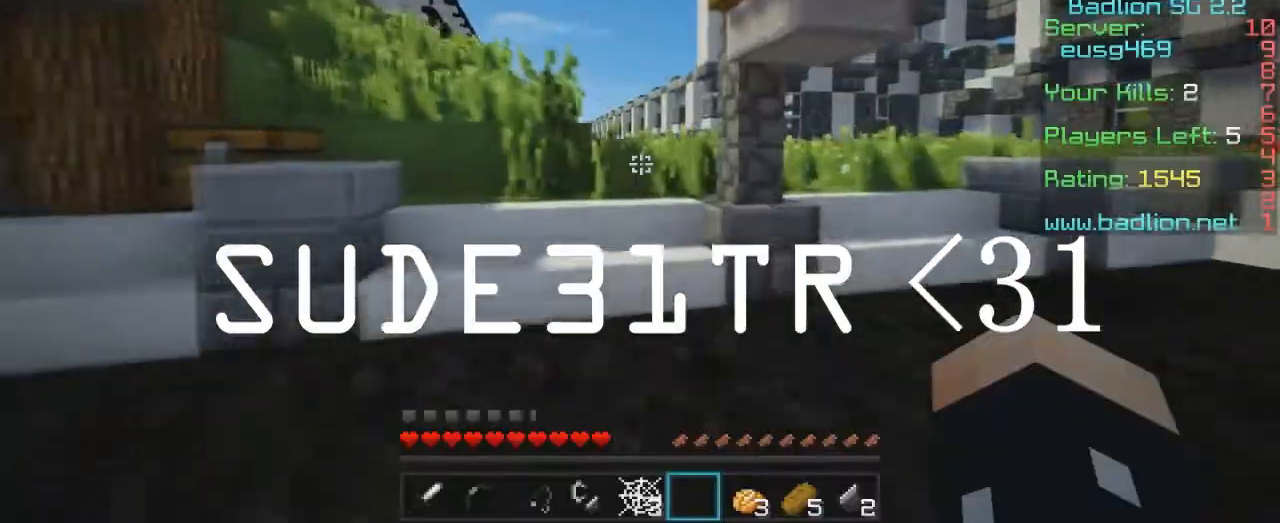
Gameplay with keyboard and mouse; each line is a JSON object with the keys and mouse buttons held at the frame after it. "events" lists presses ("down") and releases ("up") of "a", "d", "s", "w", "mouse_left" and "mouse_right" between this image and that frame as [ms after this image, input, new state], when the widget could be followed in between. "mouse_left", "mouse_right" = the "left", "right" buttons of the "mouse" list. No other keys are recorded. Fast repeated clicks can show as one long hold. Mouse movement is not recorded.
{"keys": ["w"], "mouse": [], "events": []}
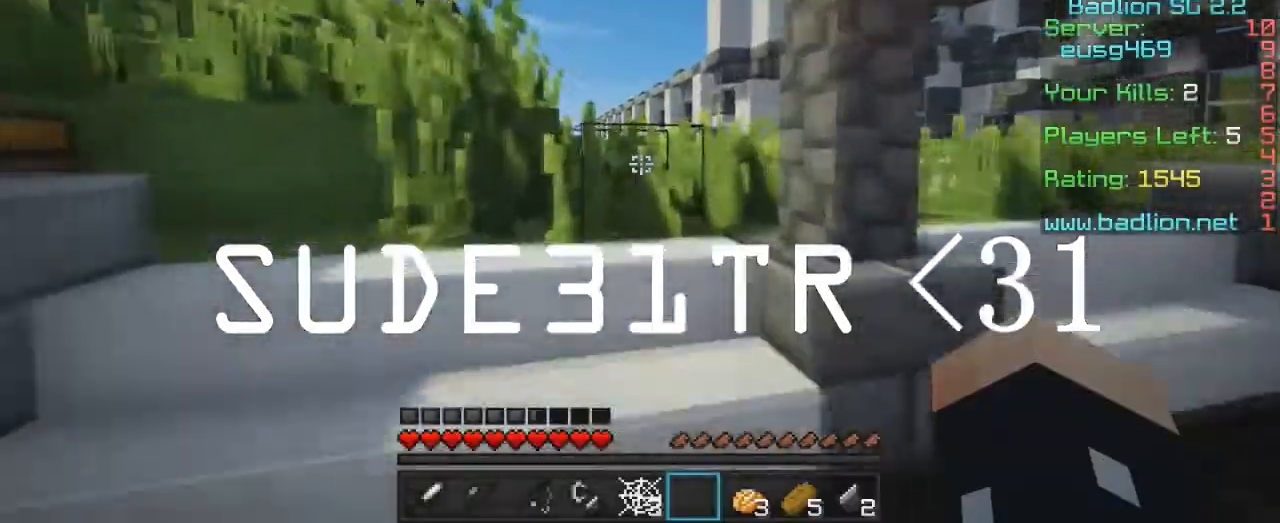
{"keys": ["w"], "mouse": [], "events": []}
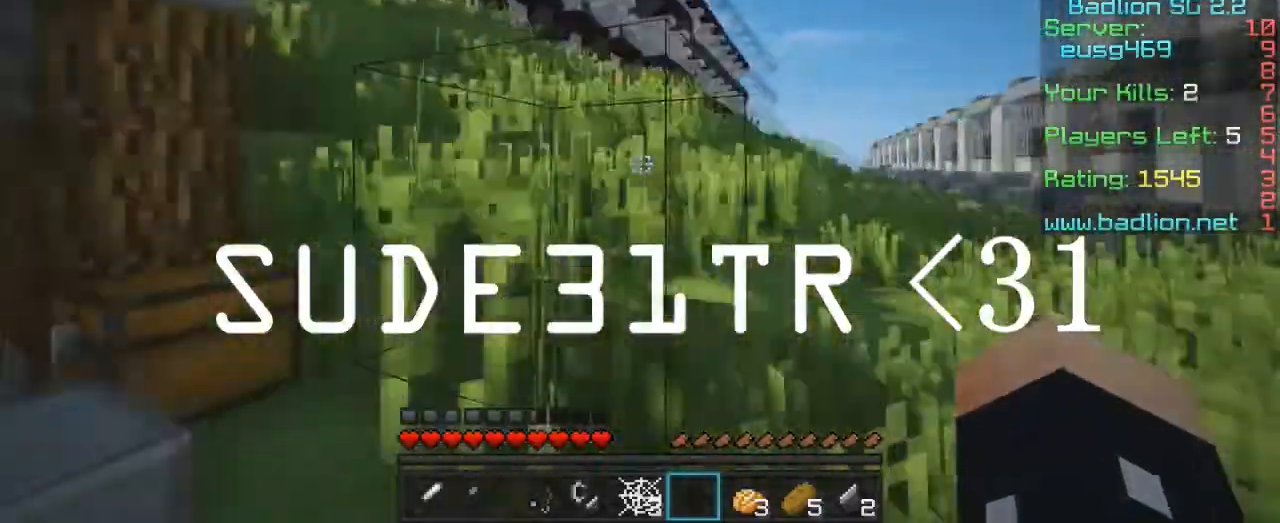
{"keys": [], "mouse": [], "events": [[467, "w", "up"]]}
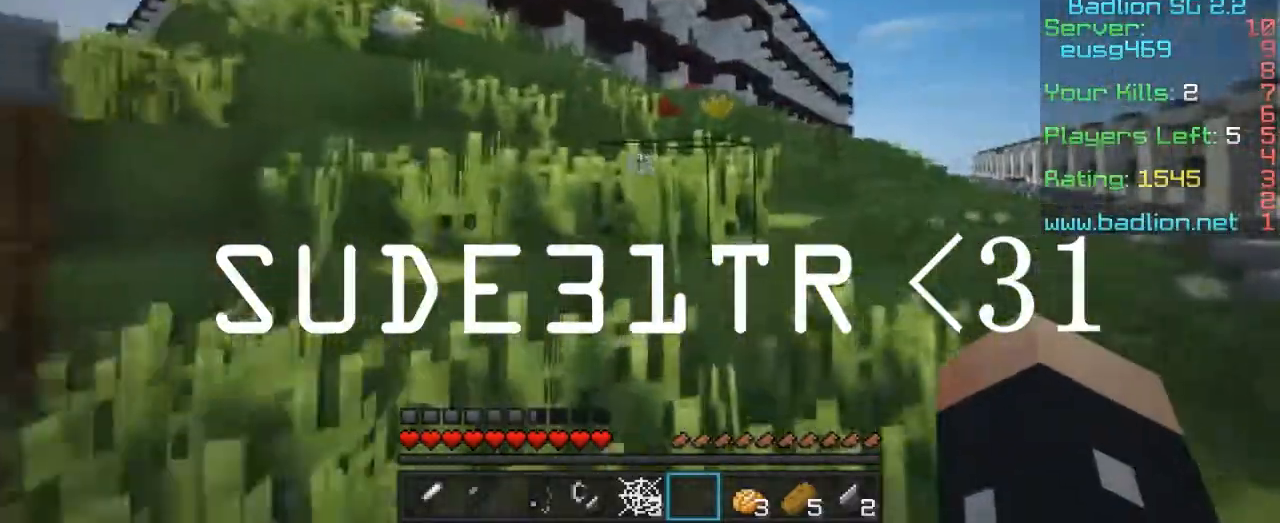
{"keys": ["w"], "mouse": [], "events": [[33, "w", "down"]]}
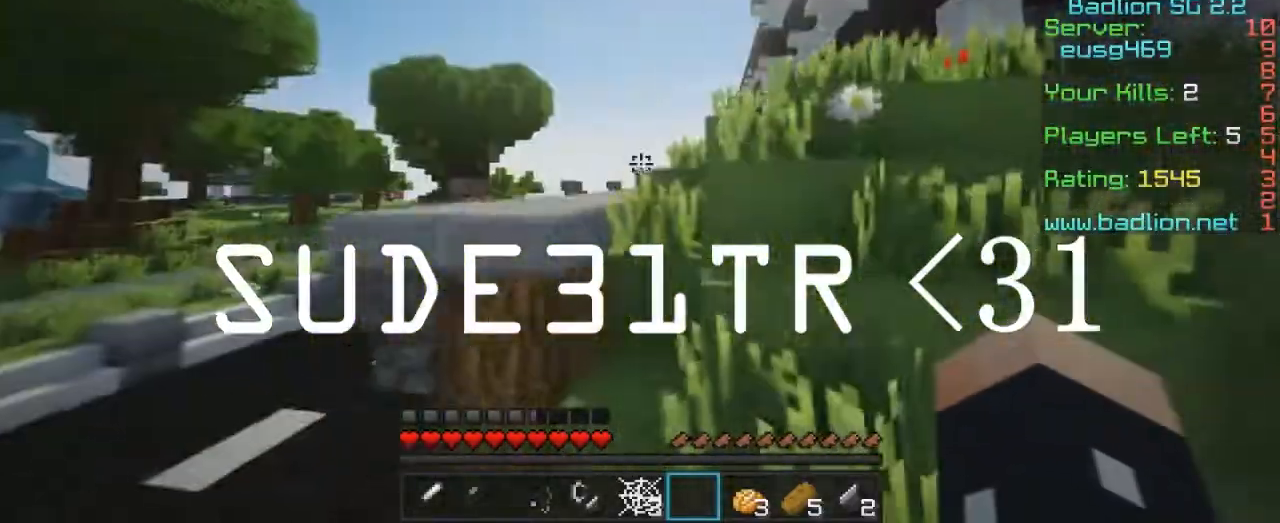
{"keys": ["d"], "mouse": [], "events": [[200, "d", "down"], [300, "w", "up"]]}
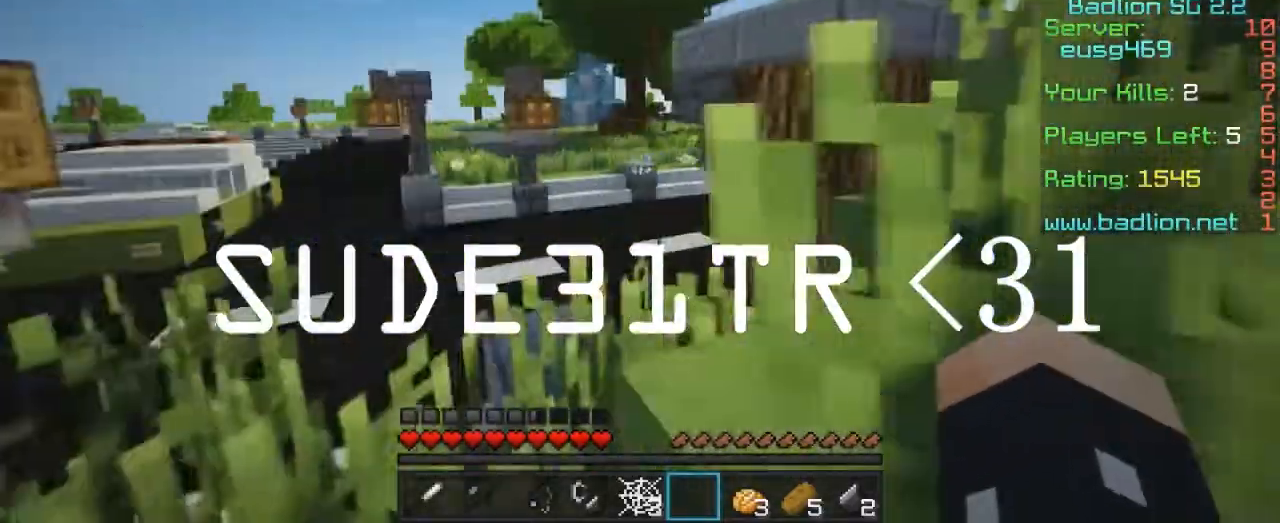
{"keys": ["d", "w"], "mouse": [], "events": [[333, "w", "down"]]}
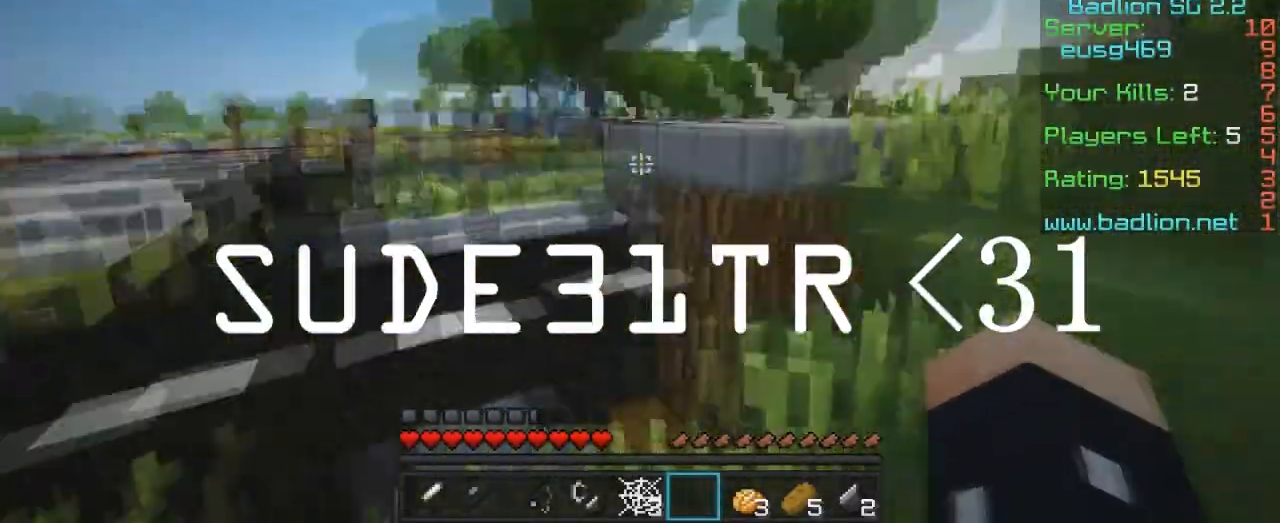
{"keys": ["w"], "mouse": [], "events": [[333, "d", "up"]]}
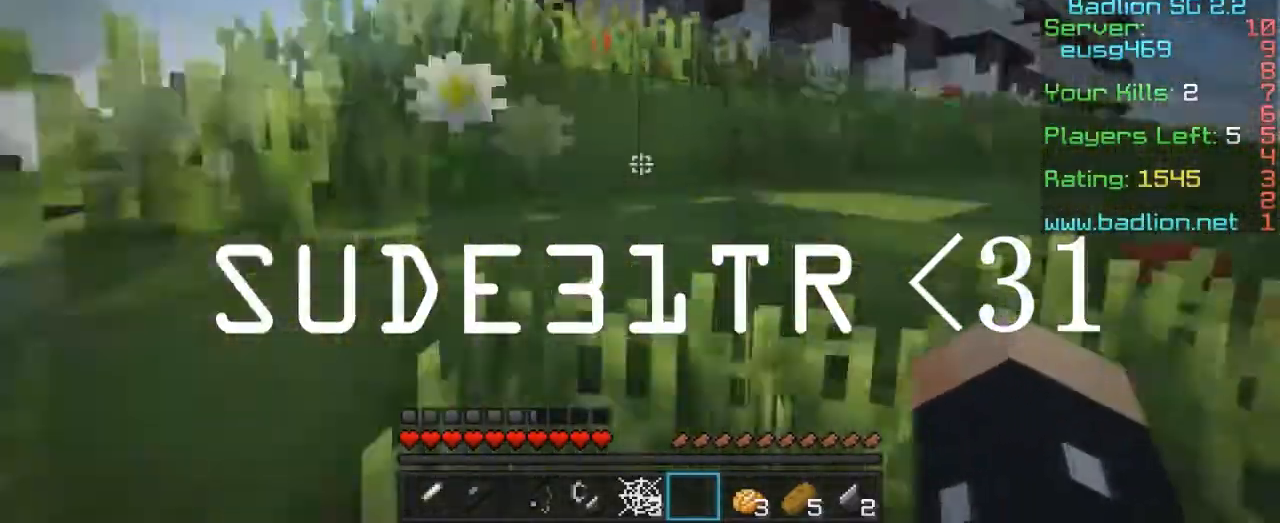
{"keys": ["a", "w"], "mouse": [], "events": [[333, "a", "down"]]}
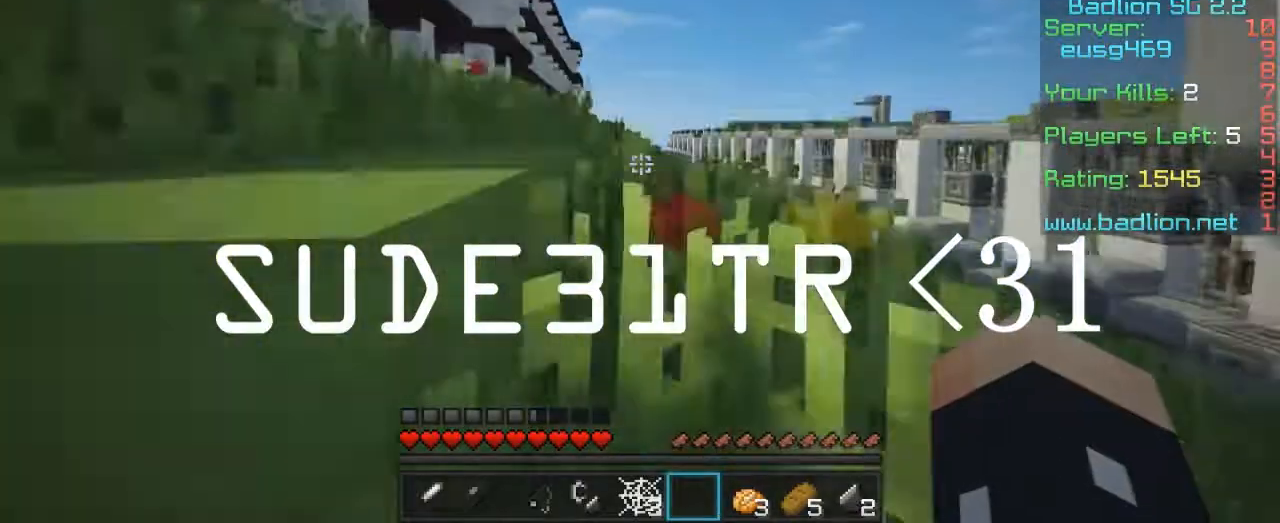
{"keys": ["w"], "mouse": [], "events": [[200, "a", "up"]]}
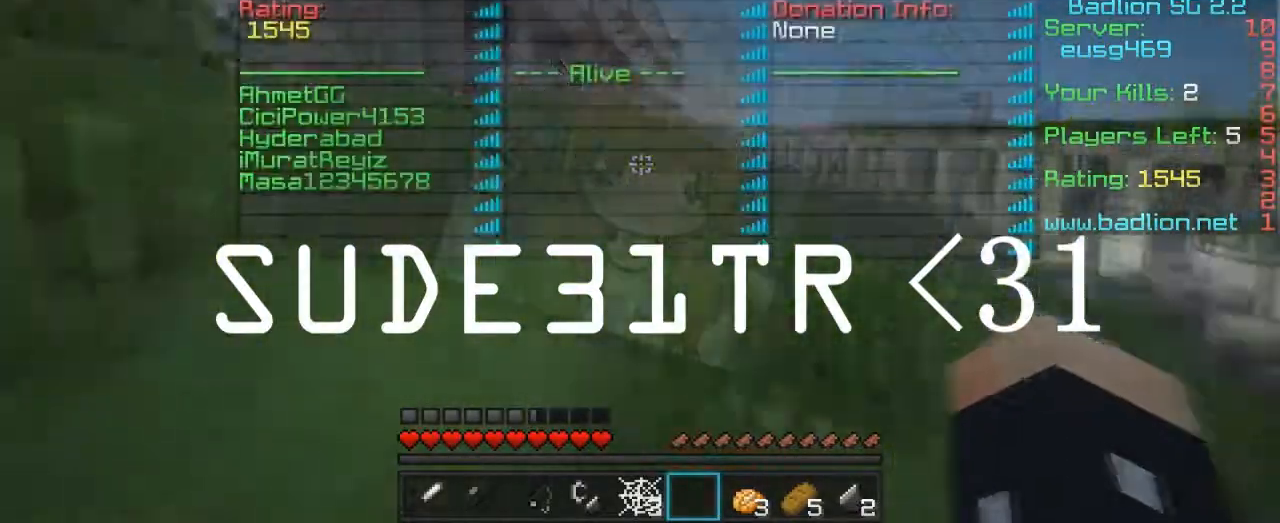
{"keys": ["w"], "mouse": [], "events": []}
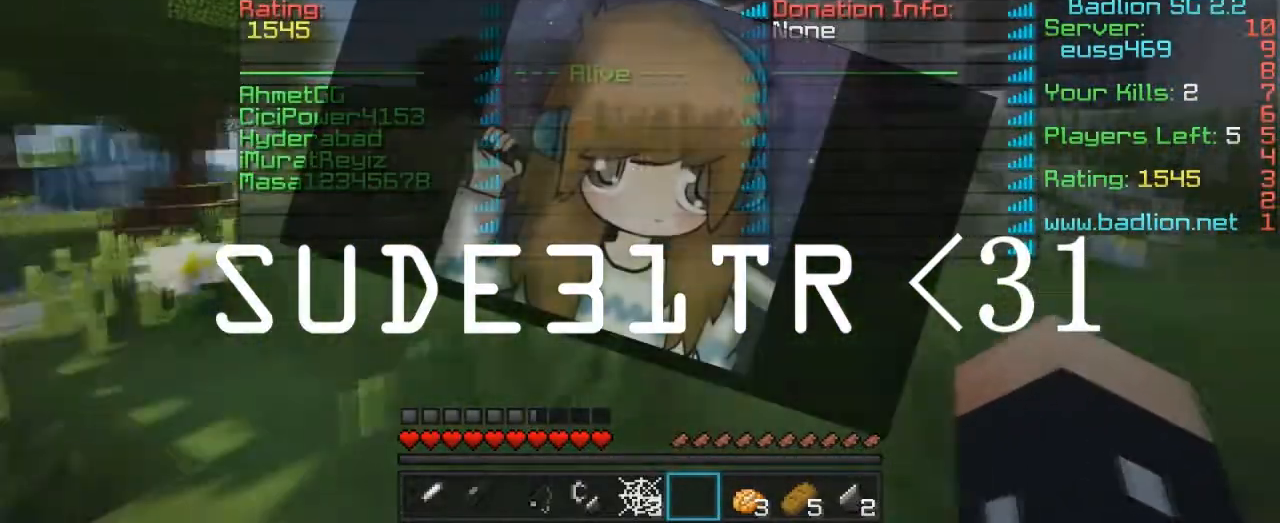
{"keys": ["w"], "mouse": [], "events": []}